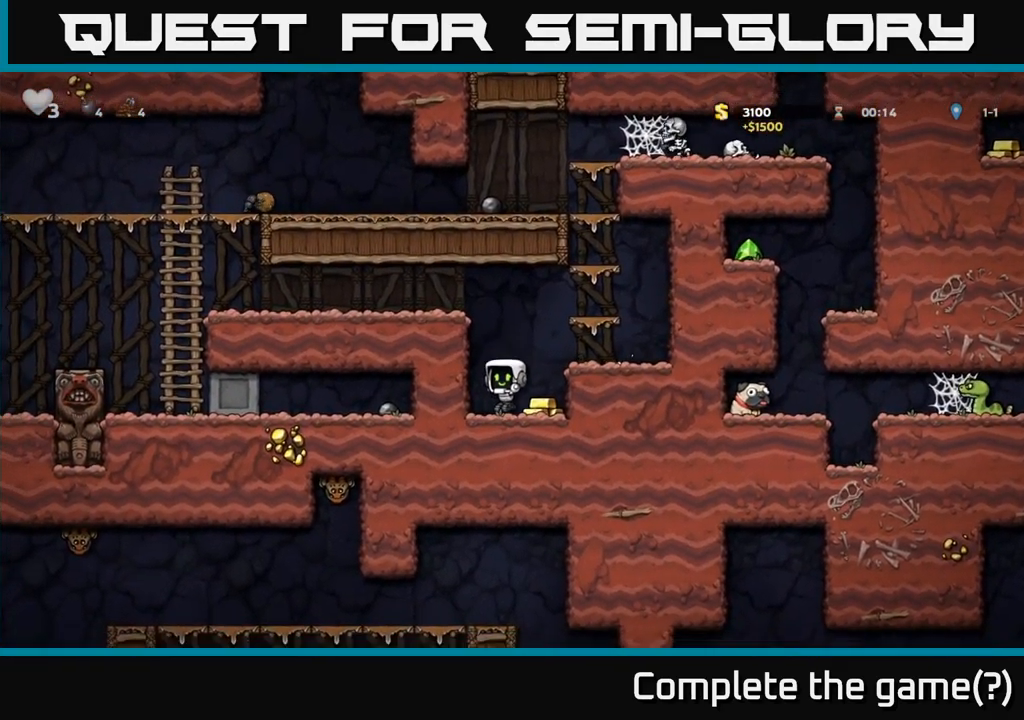
Gameplay with a controller (Xbox layout); each line is a JSON object with the inputs held at the frame after it. "events" lists button and stick changes between this image and that frame as [ms after this image, input, new state], when the widget could be followed in between. Not read: right_stick.
{"buttons": [], "left_stick": "center"}
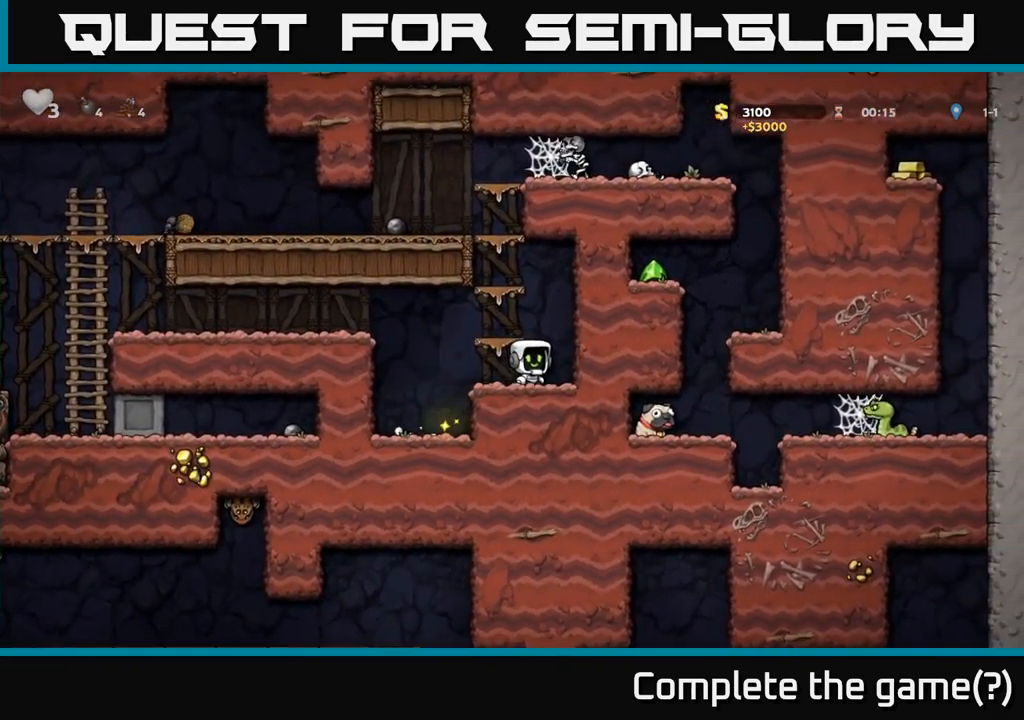
{"buttons": [], "left_stick": "center", "events": [[83, "A", "down"], [250, "left_stick", "left"], [367, "A", "up"], [367, "left_stick", "center"]]}
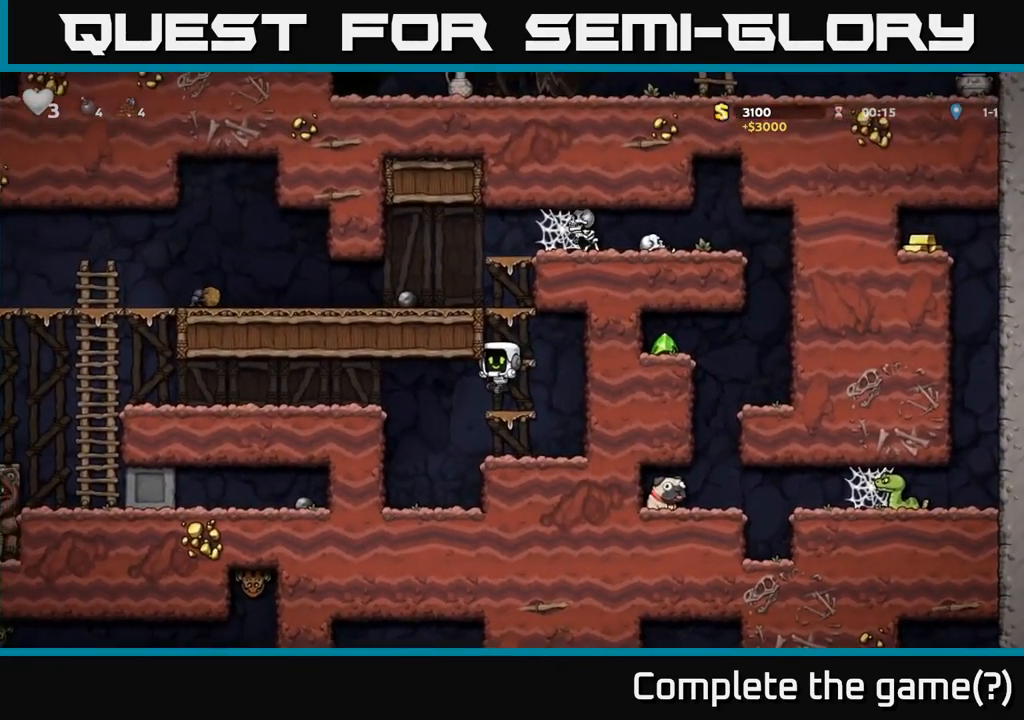
{"buttons": [], "left_stick": "center", "events": [[67, "A", "down"], [267, "A", "up"]]}
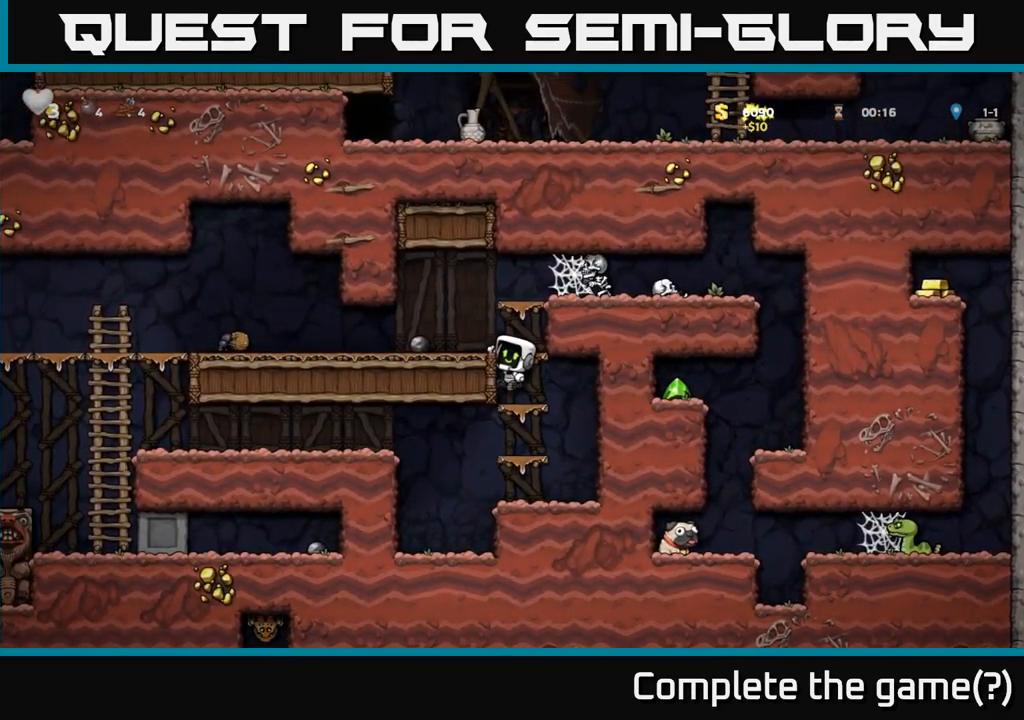
{"buttons": [], "left_stick": "left", "events": [[33, "A", "down"], [200, "A", "up"], [233, "left_stick", "left"], [383, "left_stick", "center"], [483, "left_stick", "left"]]}